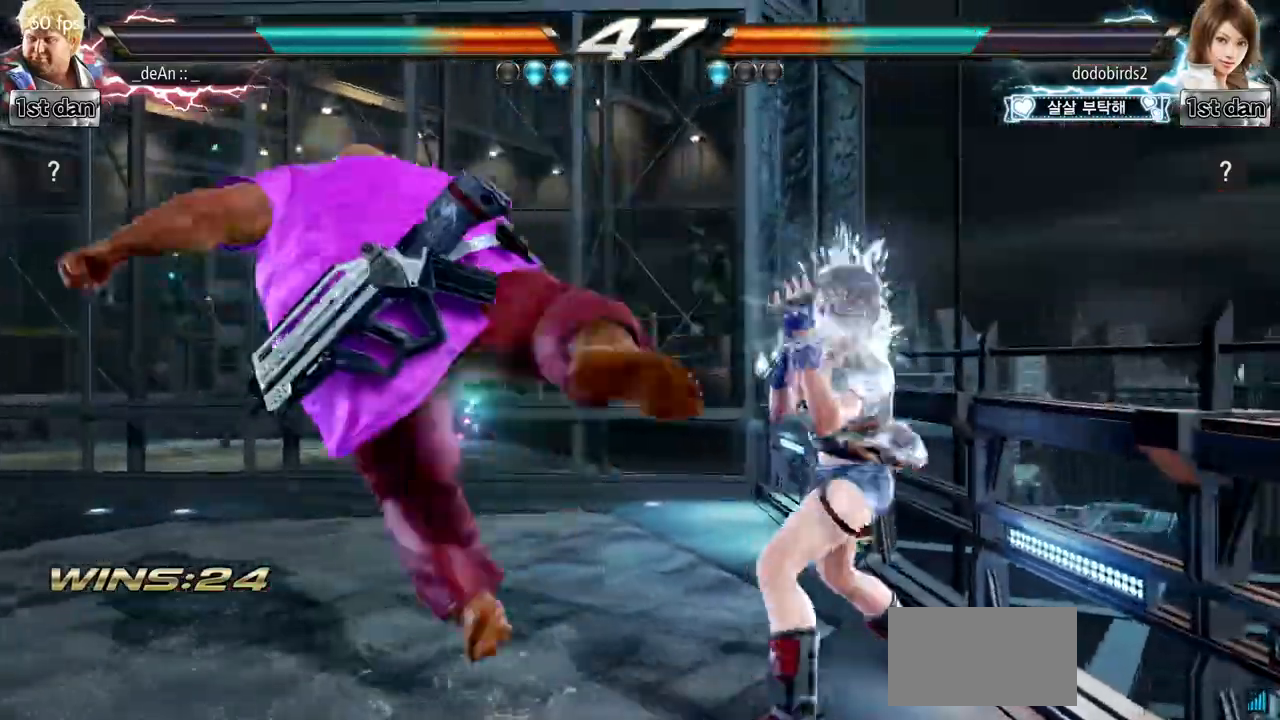
Gameplay with a controller (arcade stick); each line is a JSON object with the inputs held at the frame after it. "events" lists button and stick changes between this image and that frame as [ms after this image, input, new state], when the widget could be followed in between. Not read: L3 R3.
{"buttons": [], "left_stick": "center", "events": [[16, "CIRCLE", "up"], [200, "left_stick", "right"], [250, "SQUARE", "down"], [250, "TRIANGLE", "down"], [333, "SQUARE", "up"], [333, "TRIANGLE", "up"], [450, "left_stick", "center"]]}
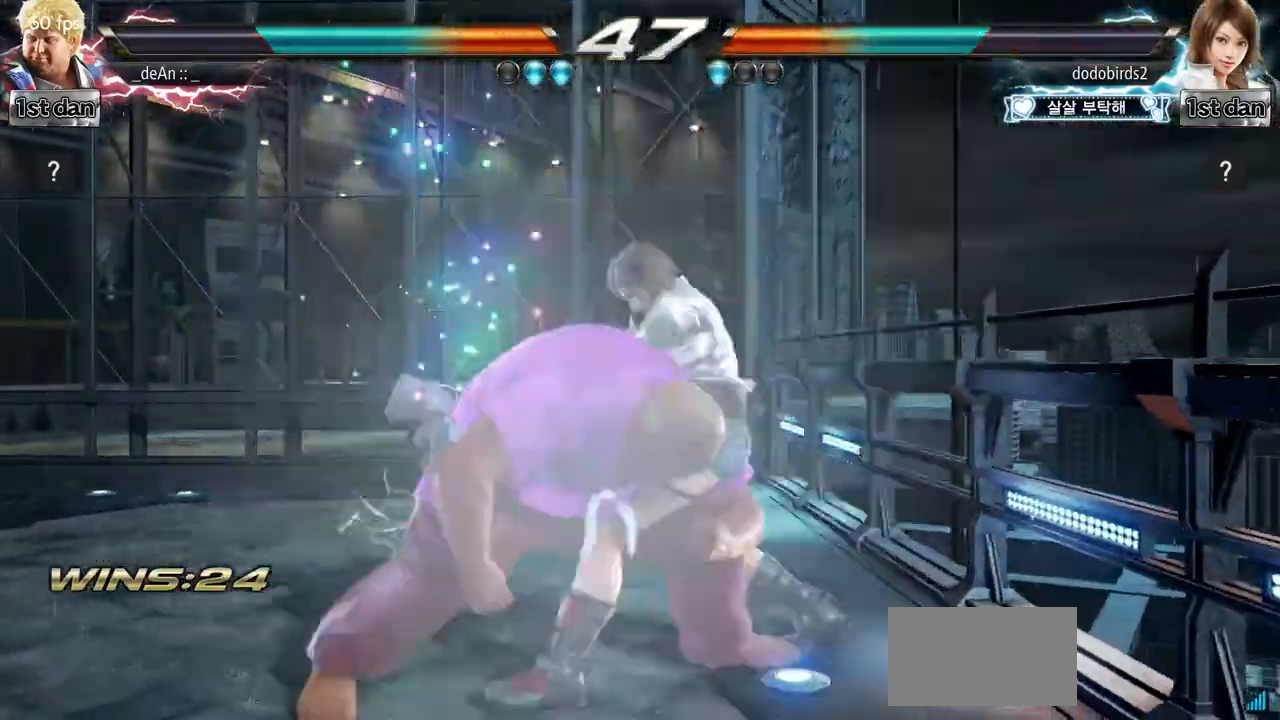
{"buttons": [], "left_stick": "left", "events": [[251, "left_stick", "left"]]}
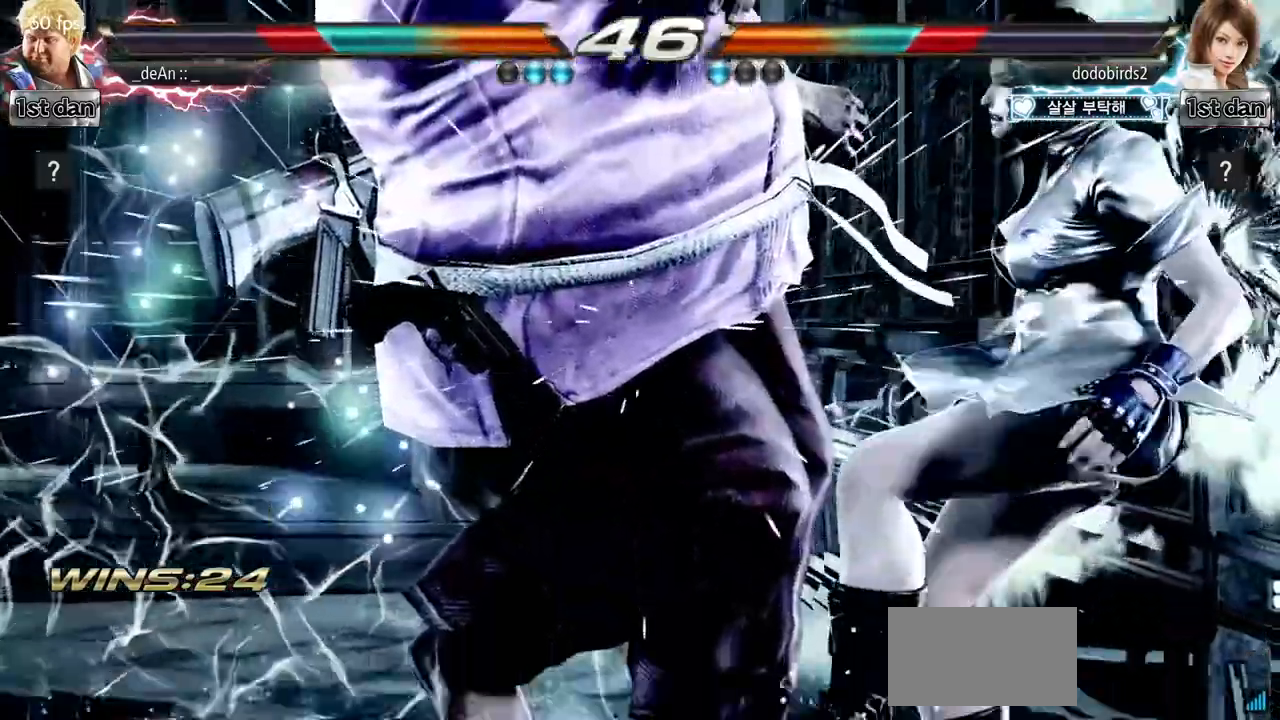
{"buttons": ["TRIANGLE"], "left_stick": "left", "events": [[484, "TRIANGLE", "down"]]}
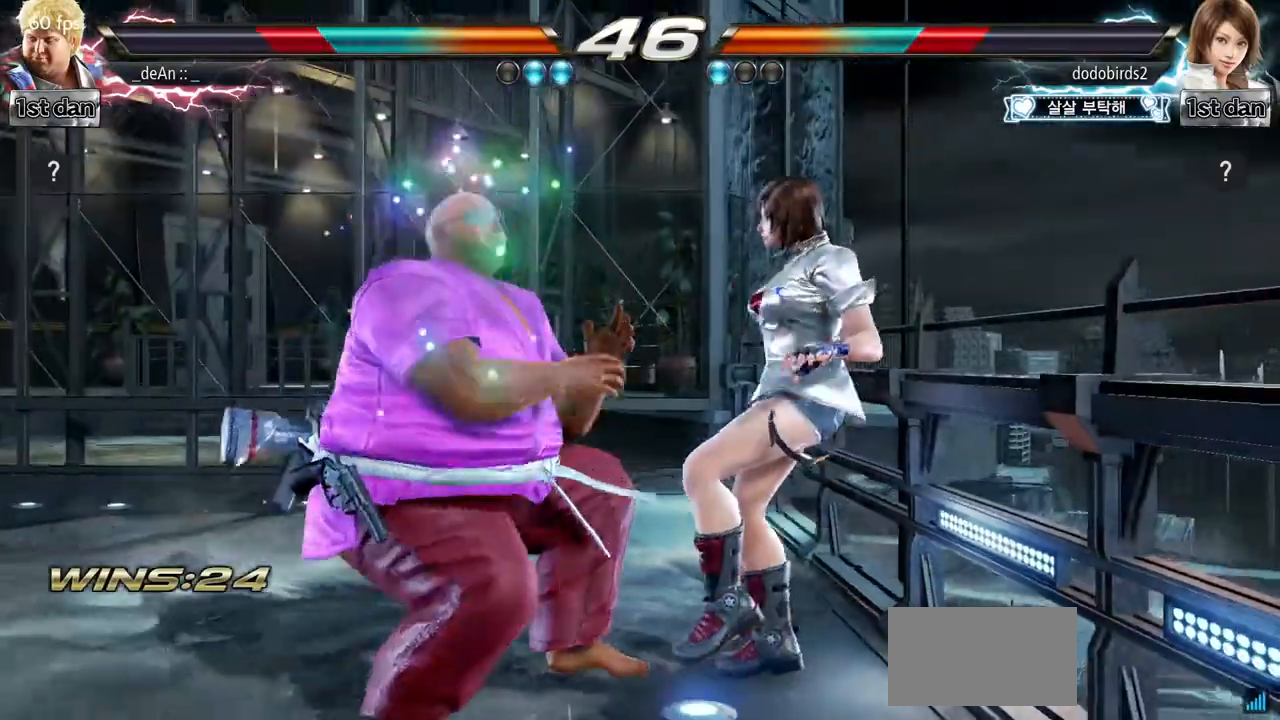
{"buttons": [], "left_stick": "left", "events": [[50, "TRIANGLE", "up"], [134, "TRIANGLE", "down"], [401, "TRIANGLE", "up"]]}
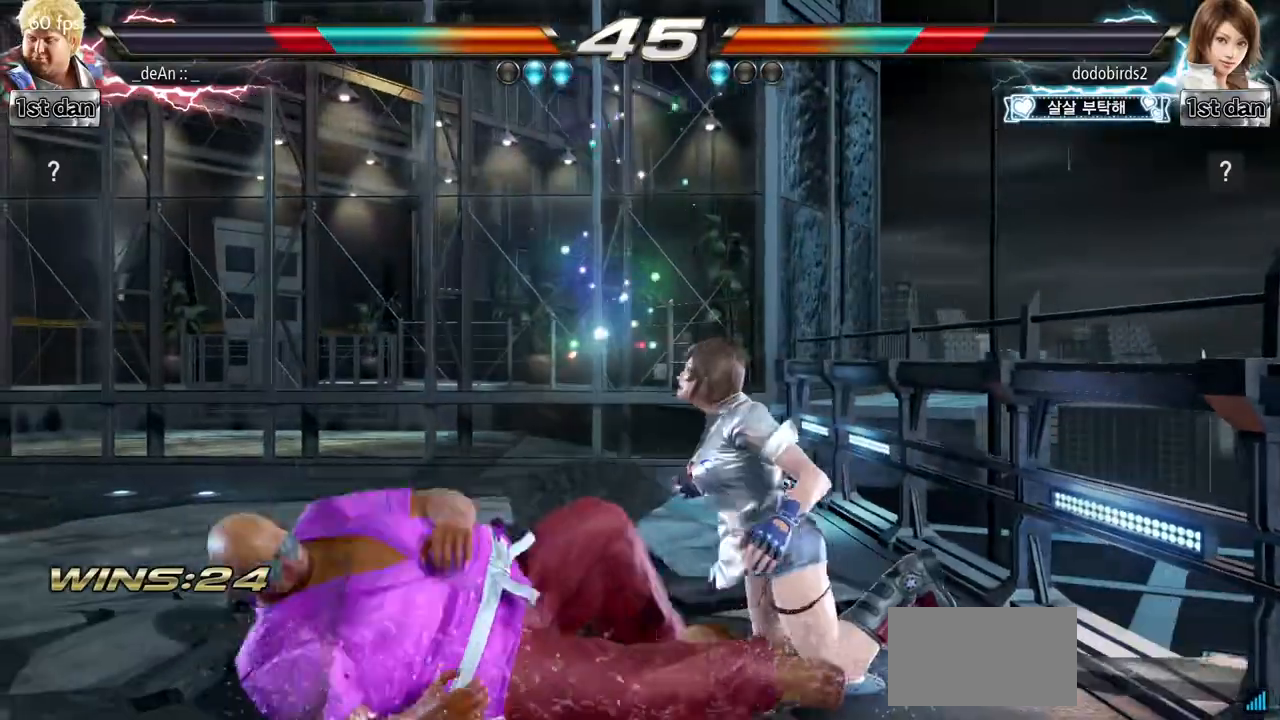
{"buttons": ["CROSS"], "left_stick": "center", "events": [[167, "left_stick", "center"], [317, "CROSS", "down"], [417, "CROSS", "up"], [467, "CROSS", "down"]]}
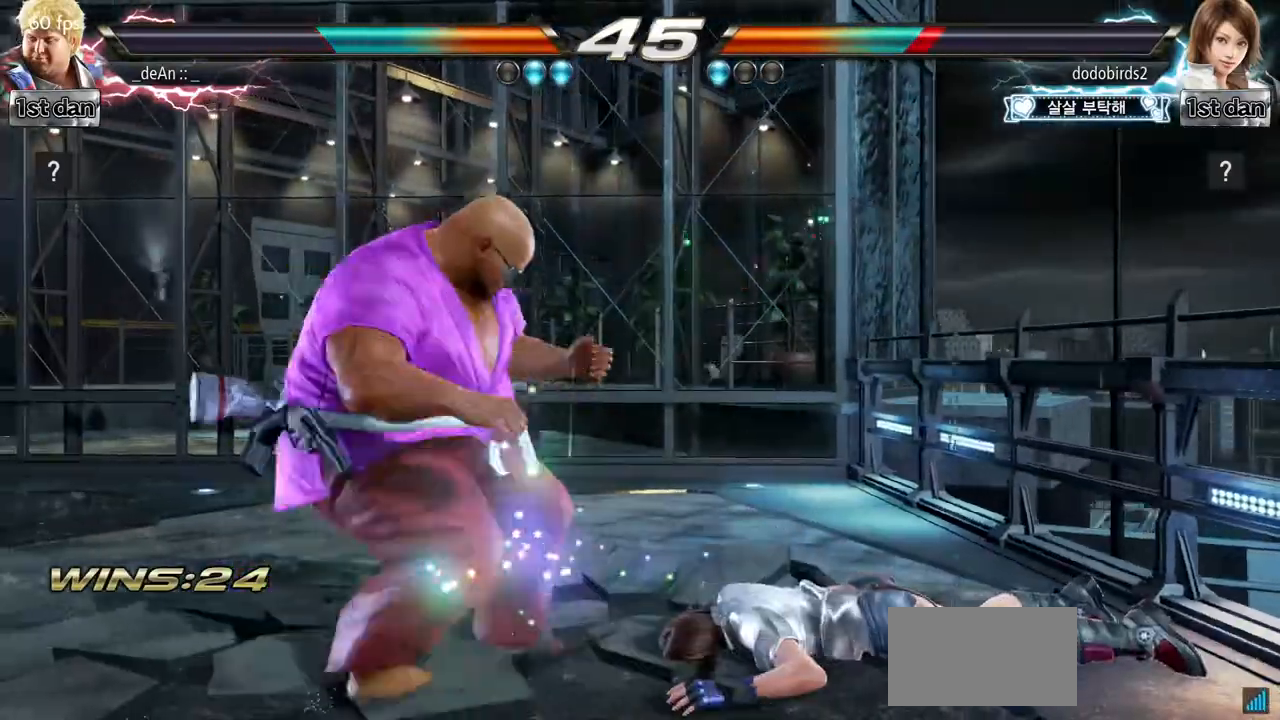
{"buttons": [], "left_stick": "center", "events": [[66, "CROSS", "up"], [133, "CROSS", "down"], [283, "CROSS", "up"]]}
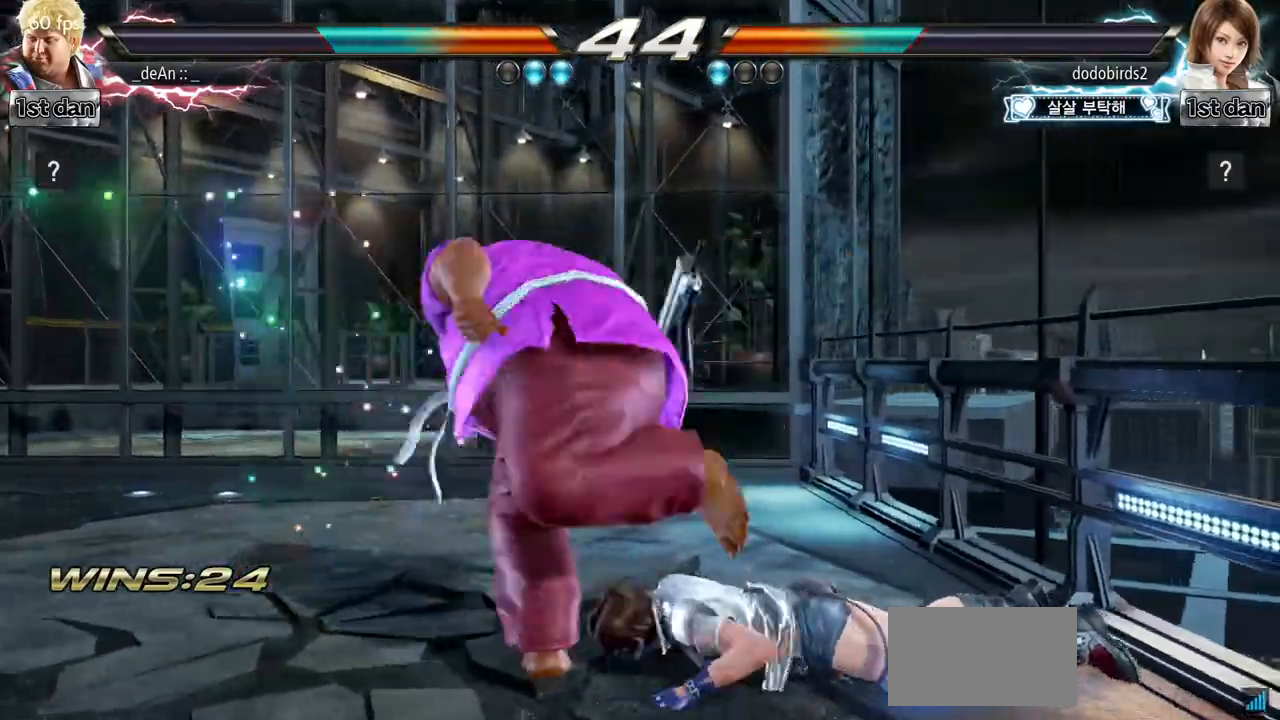
{"buttons": ["CIRCLE"], "left_stick": "center", "events": [[134, "left_stick", "down"], [167, "CROSS", "down"], [317, "CIRCLE", "down"], [350, "CROSS", "up"], [400, "left_stick", "center"], [417, "CIRCLE", "up"], [484, "CIRCLE", "down"]]}
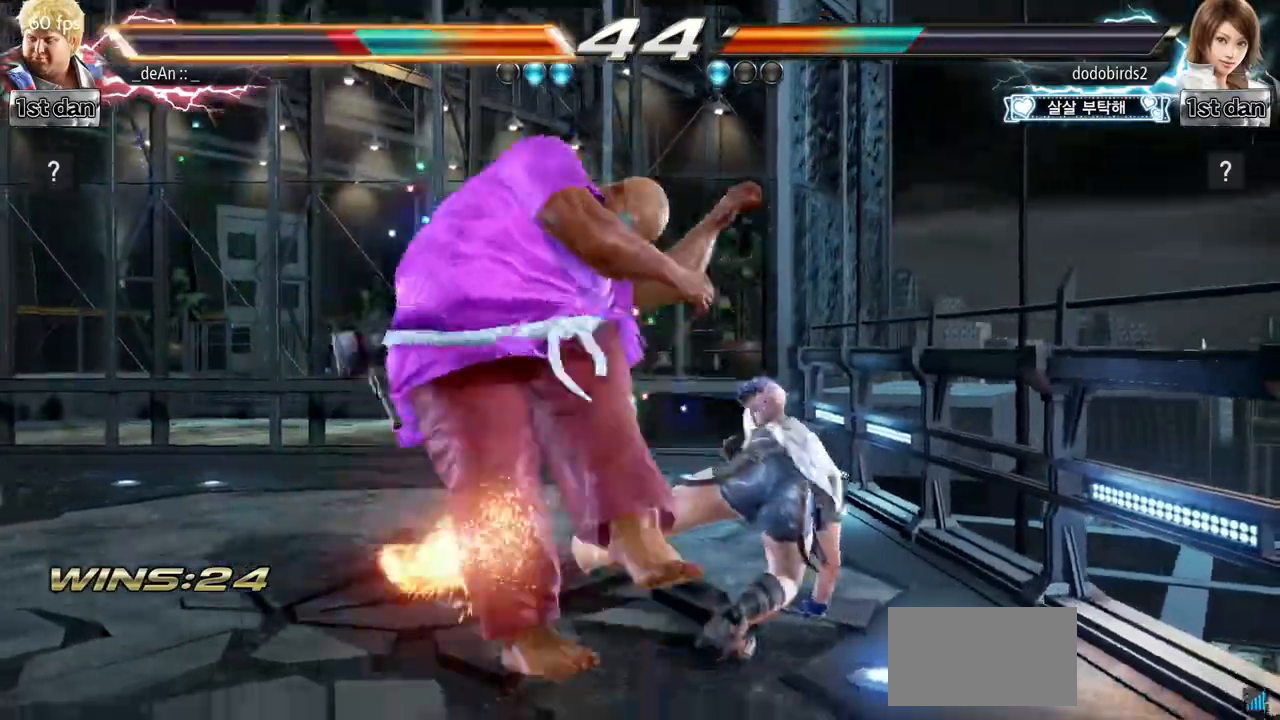
{"buttons": ["SQUARE"], "left_stick": "left", "events": [[233, "left_stick", "left"], [283, "CIRCLE", "up"], [467, "SQUARE", "down"]]}
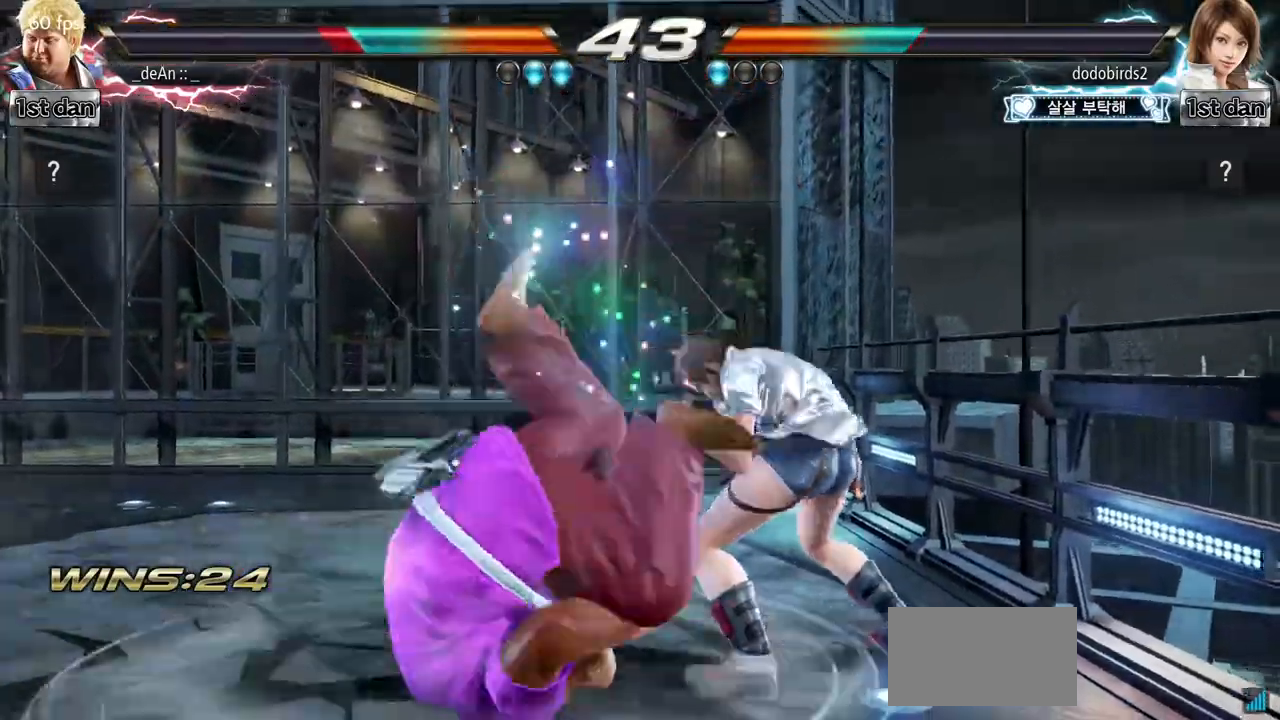
{"buttons": [], "left_stick": "left", "events": [[67, "SQUARE", "up"], [167, "SQUARE", "down"], [300, "SQUARE", "up"], [367, "SQUARE", "down"], [484, "SQUARE", "up"]]}
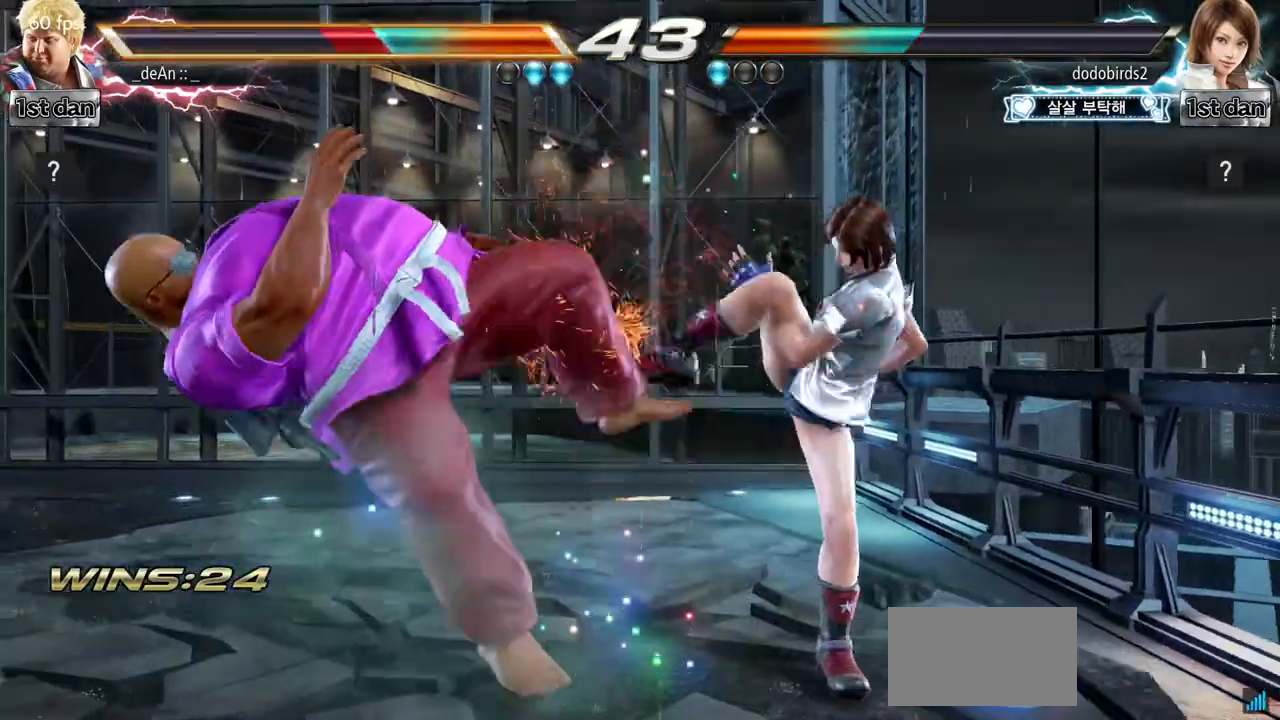
{"buttons": [], "left_stick": "left", "events": [[66, "SQUARE", "down"], [200, "SQUARE", "up"]]}
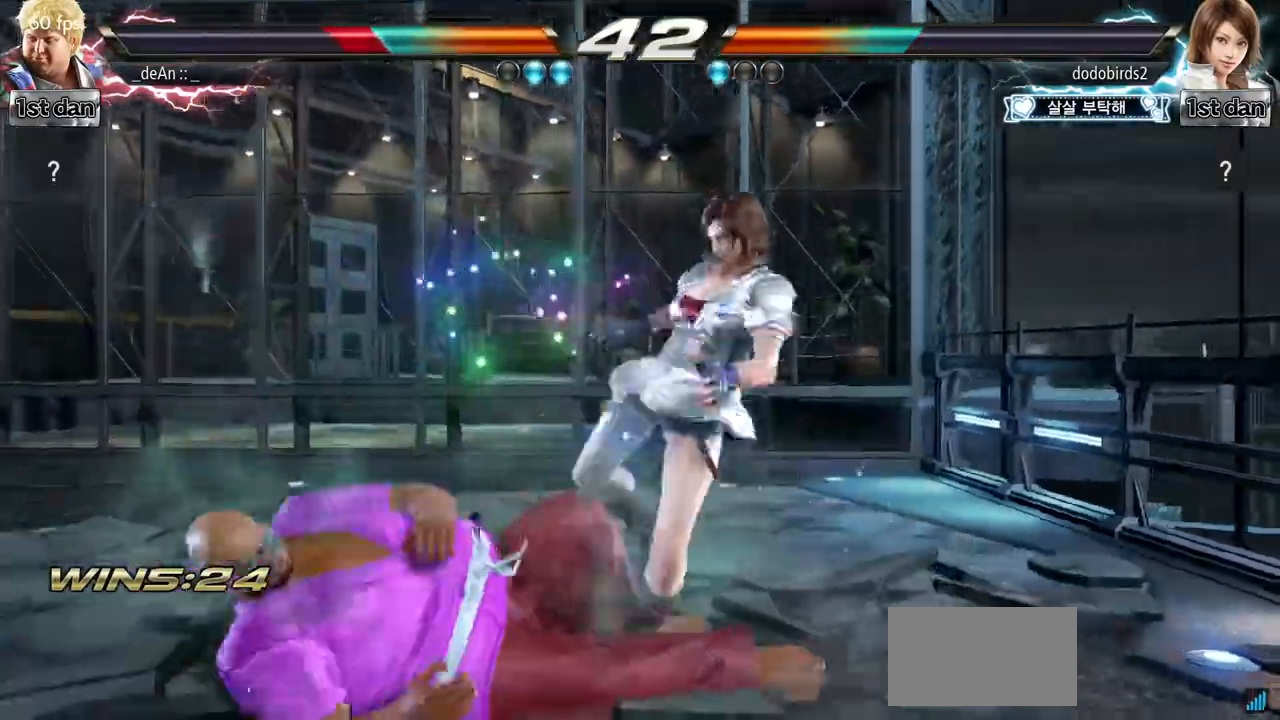
{"buttons": [], "left_stick": "left"}
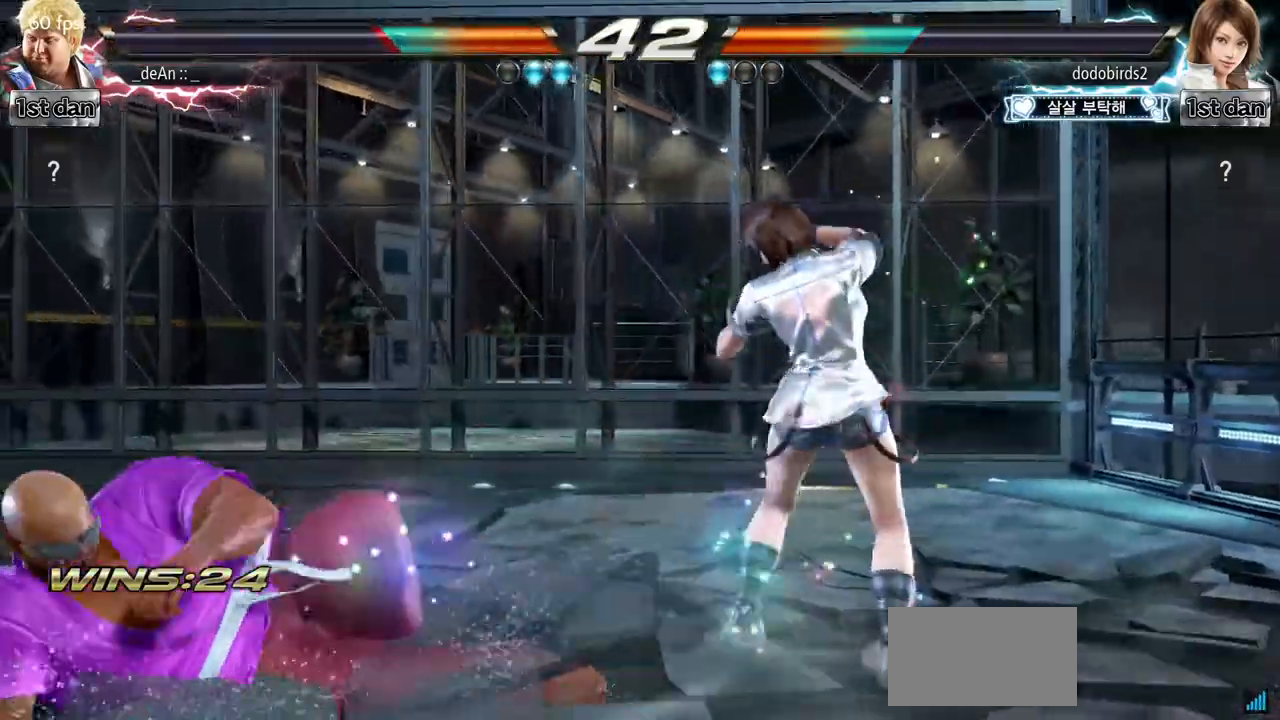
{"buttons": [], "left_stick": "down", "events": [[417, "left_stick", "down"]]}
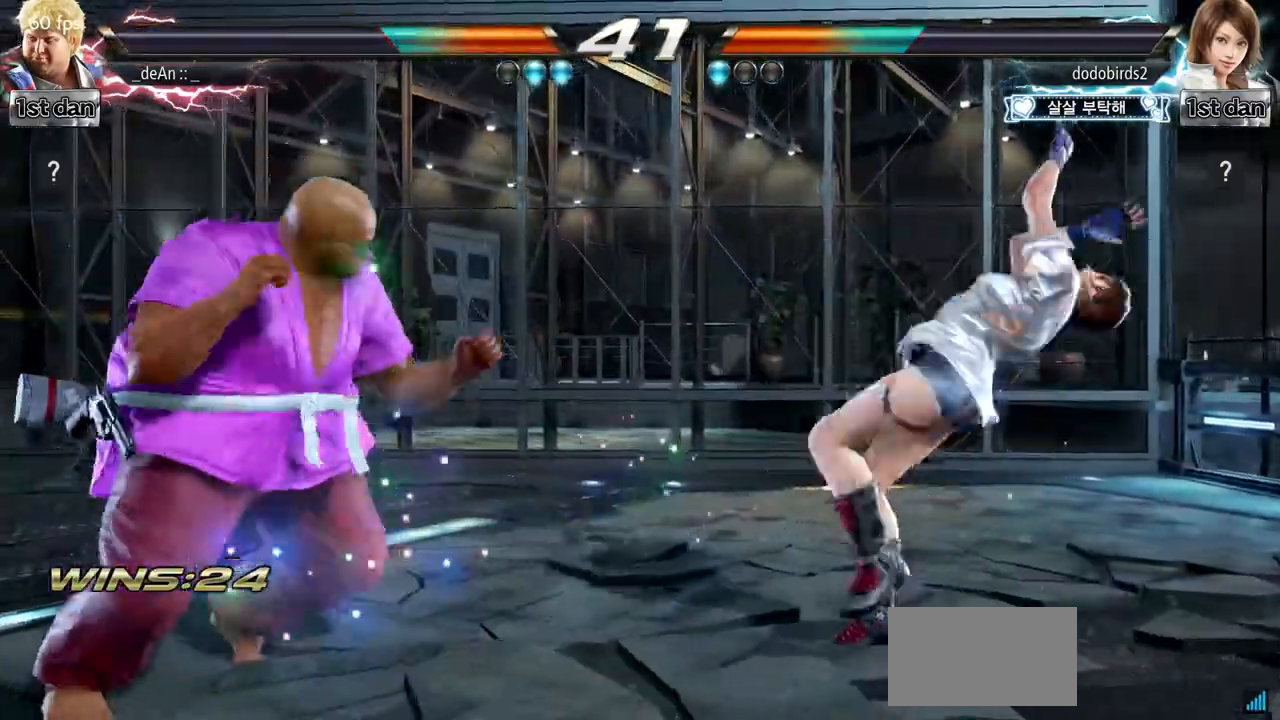
{"buttons": [], "left_stick": "center"}
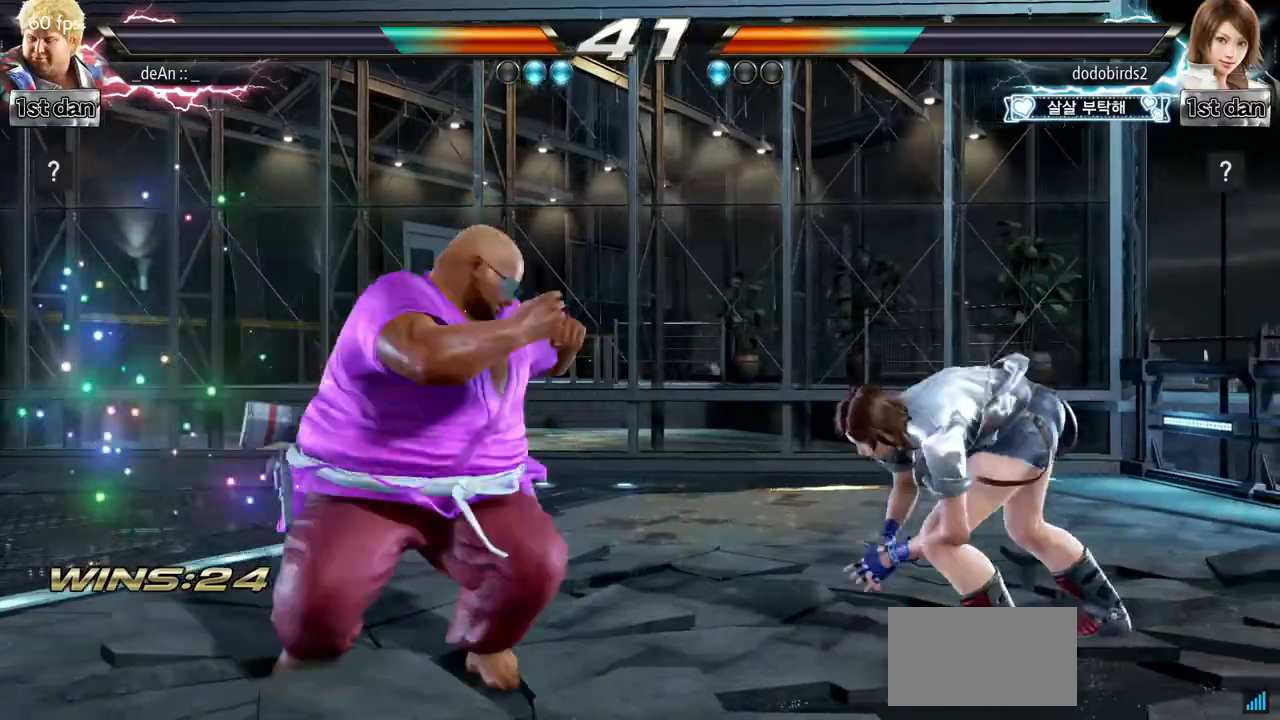
{"buttons": [], "left_stick": "center", "events": []}
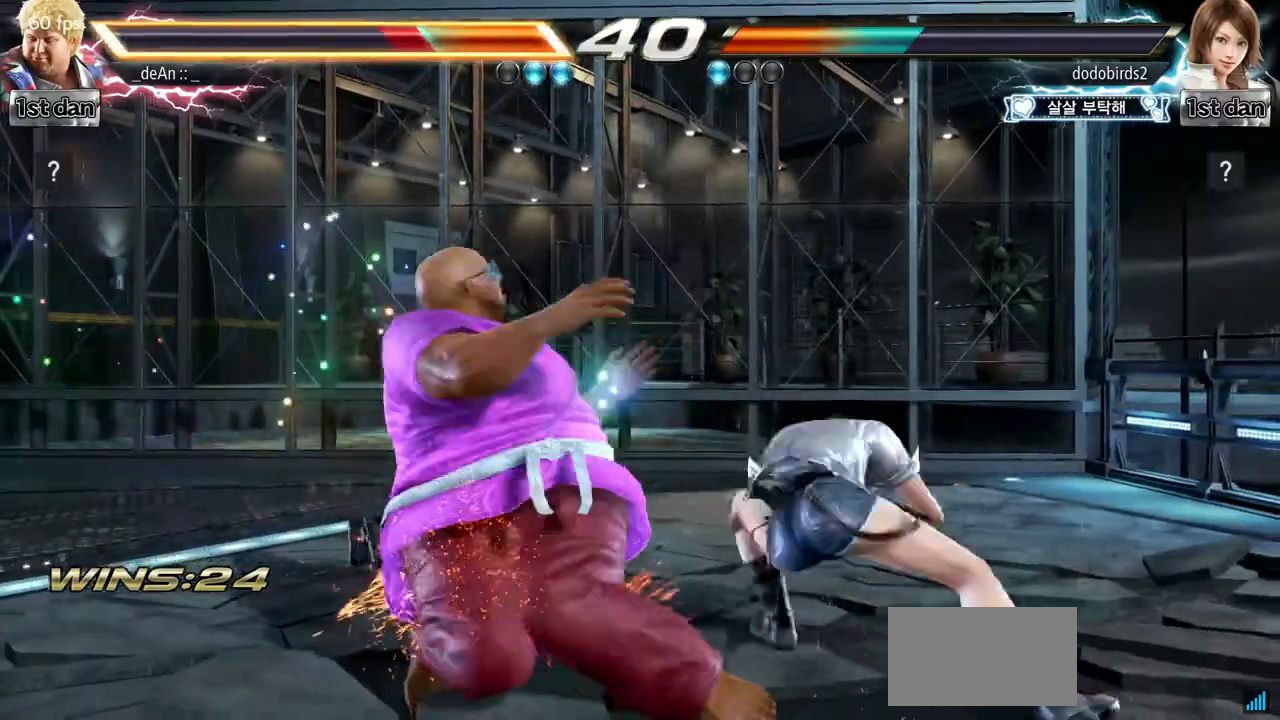
{"buttons": [], "left_stick": "left", "events": [[17, "left_stick", "left"]]}